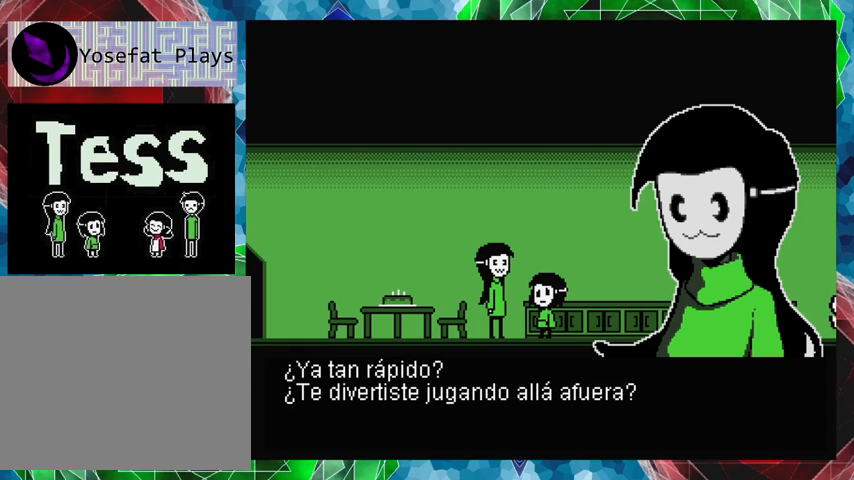
Gameplay with a controller (Nintendo layout); each line is a JSON object with the inputs held at the frame after it. "events" lists button and stick changes between this image and that frame as [ms after this image, input, new state], when the widget could be followed in between. Not read: L3 R3 left_stick right_stick.
{"buttons": [], "events": []}
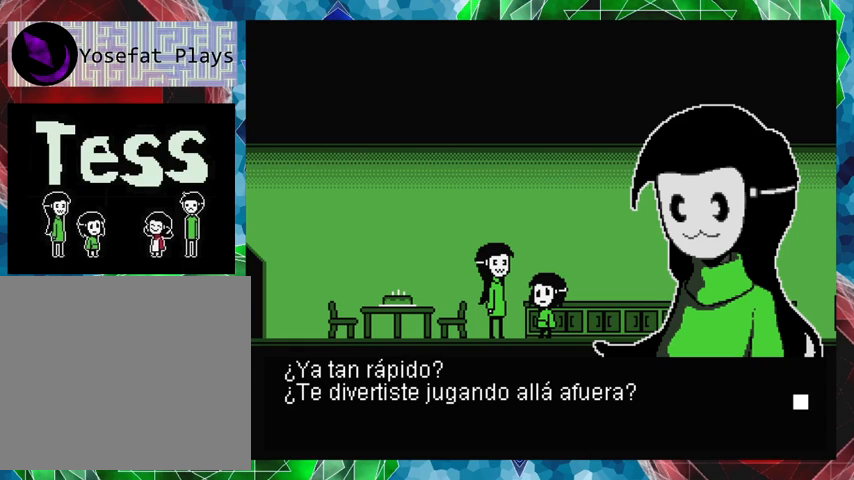
{"buttons": [], "events": []}
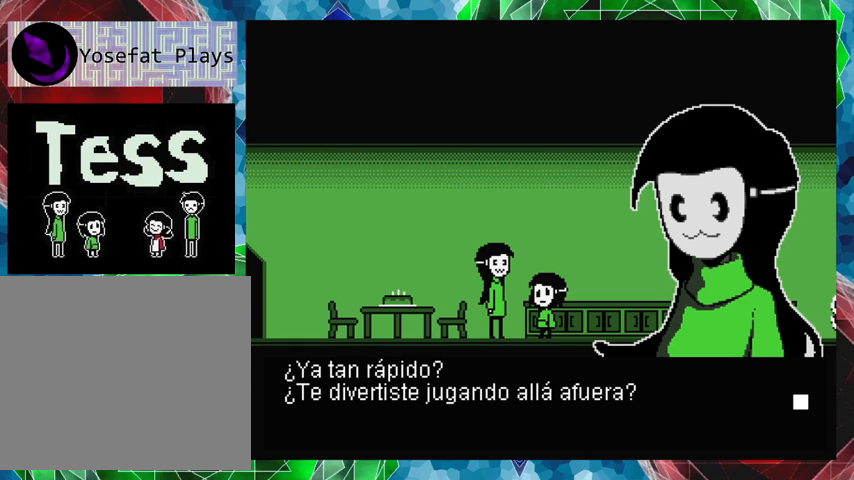
{"buttons": [], "events": []}
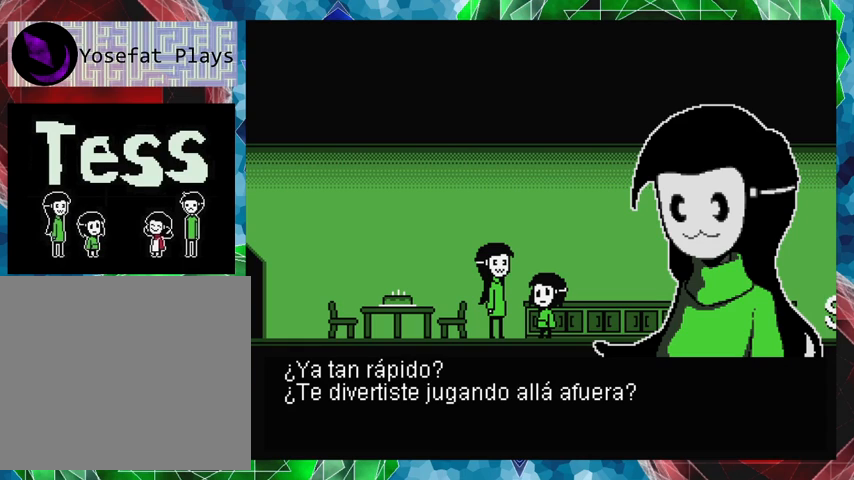
{"buttons": [], "events": []}
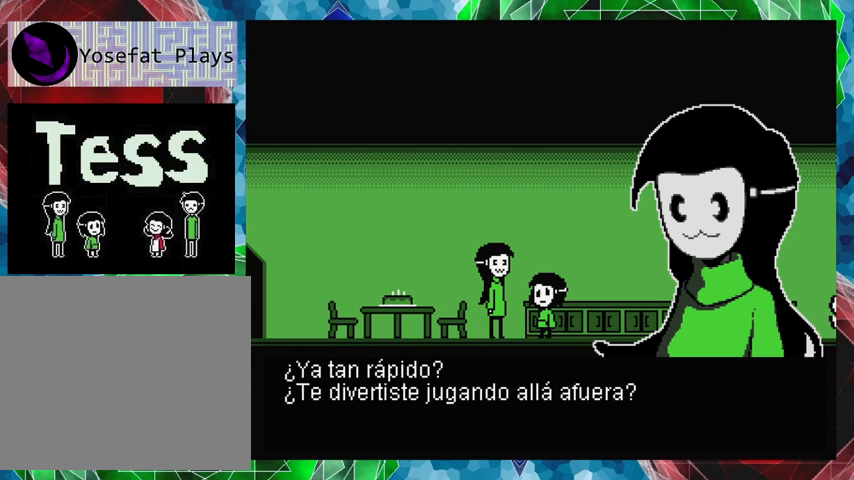
{"buttons": [], "events": []}
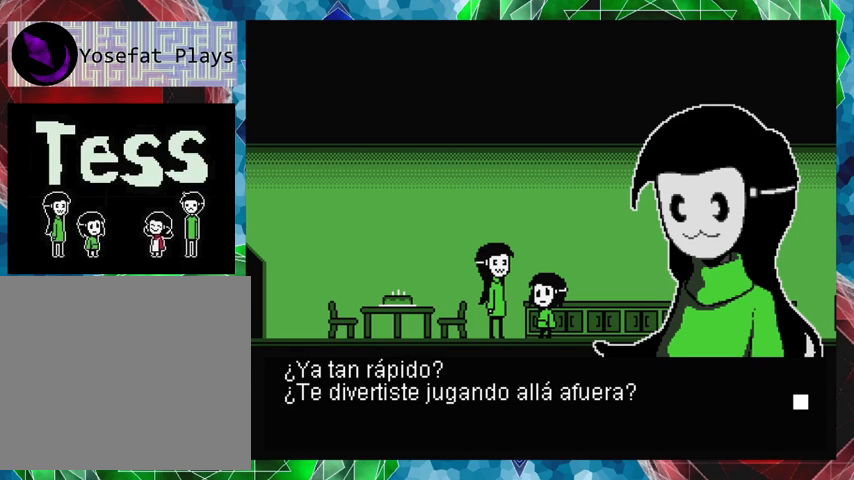
{"buttons": [], "events": []}
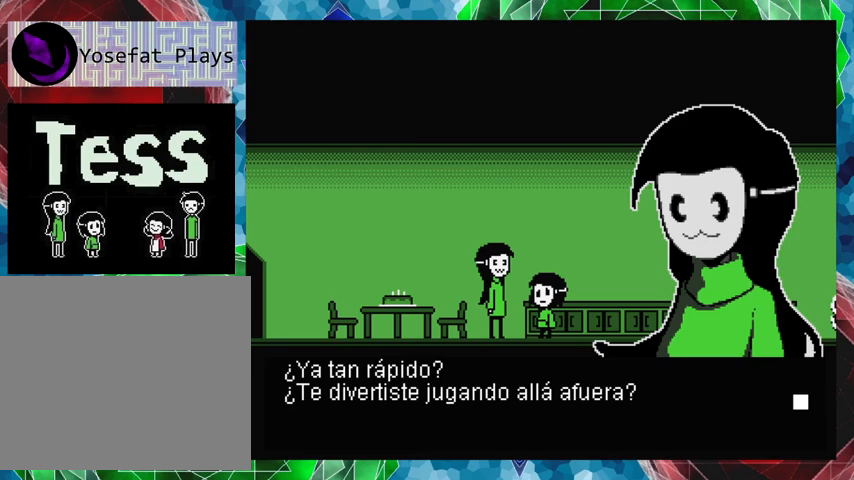
{"buttons": [], "events": [[367, "B", "down"], [467, "B", "up"]]}
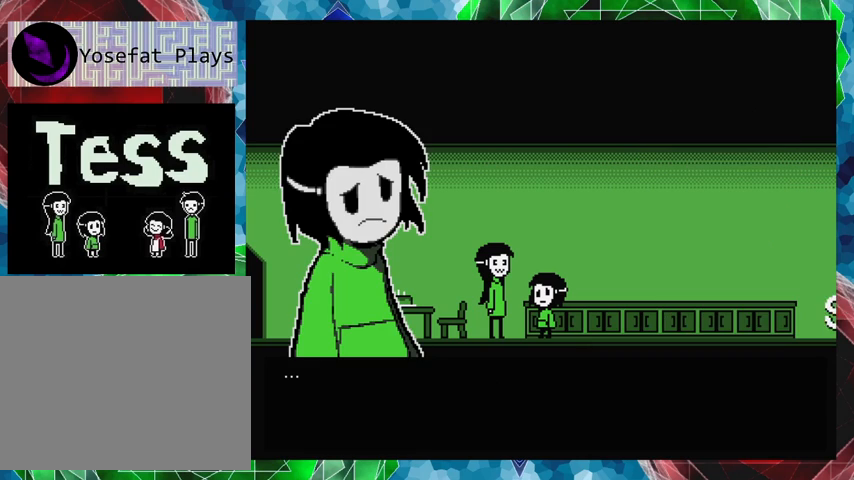
{"buttons": [], "events": []}
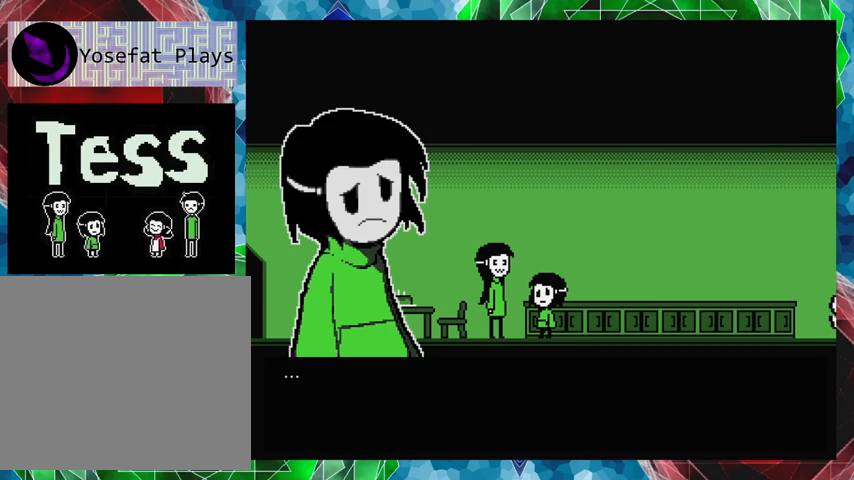
{"buttons": [], "events": []}
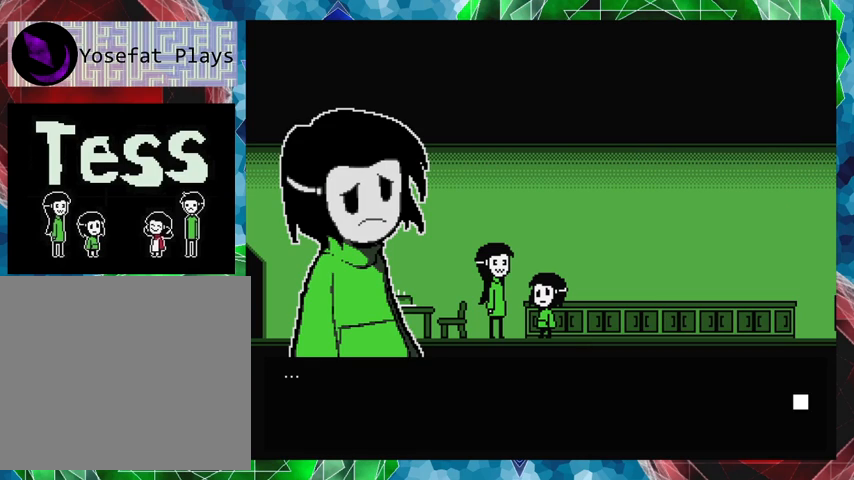
{"buttons": [], "events": []}
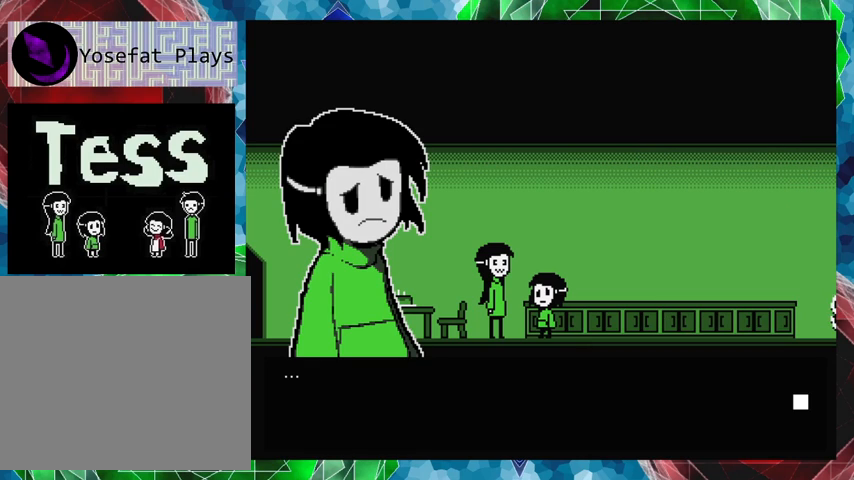
{"buttons": [], "events": []}
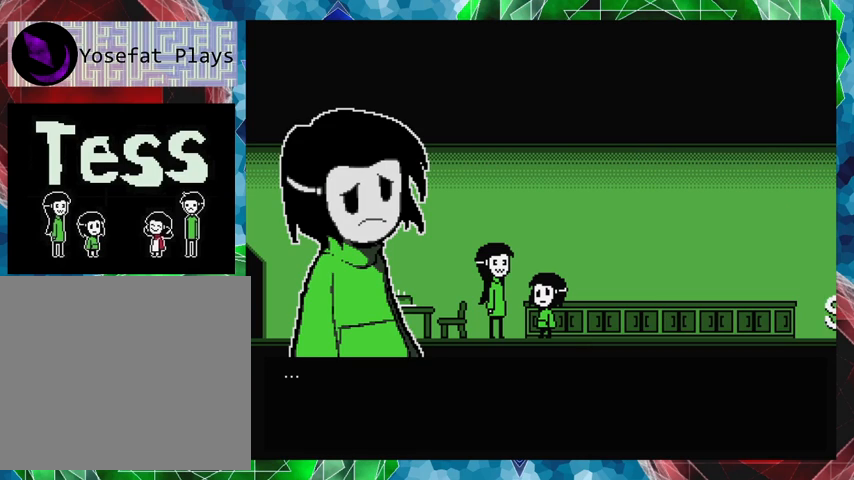
{"buttons": [], "events": []}
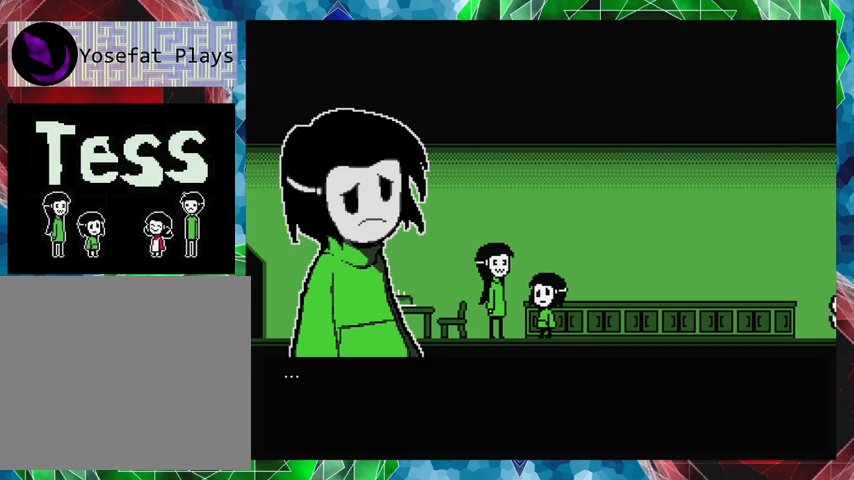
{"buttons": [], "events": [[233, "B", "down"], [367, "B", "up"]]}
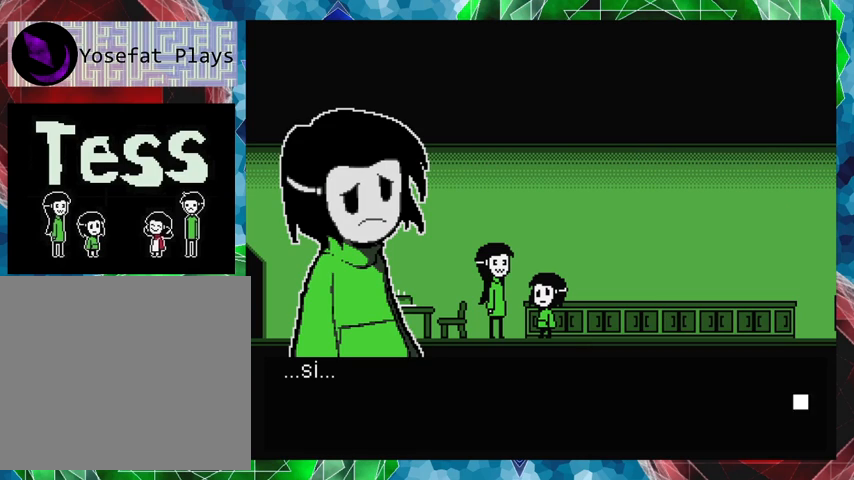
{"buttons": [], "events": []}
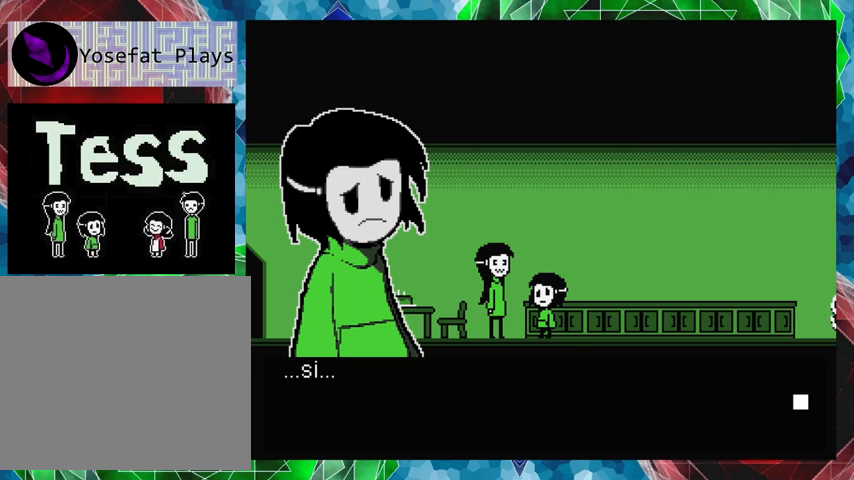
{"buttons": [], "events": [[200, "B", "down"], [333, "B", "up"]]}
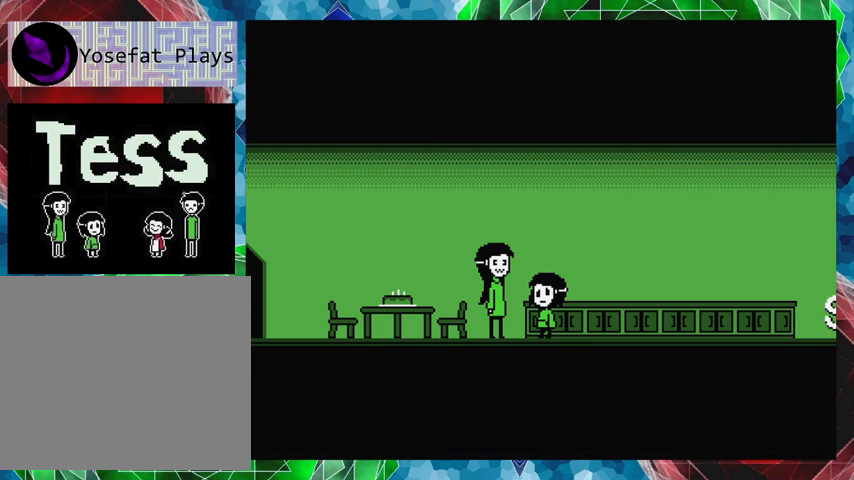
{"buttons": [], "events": []}
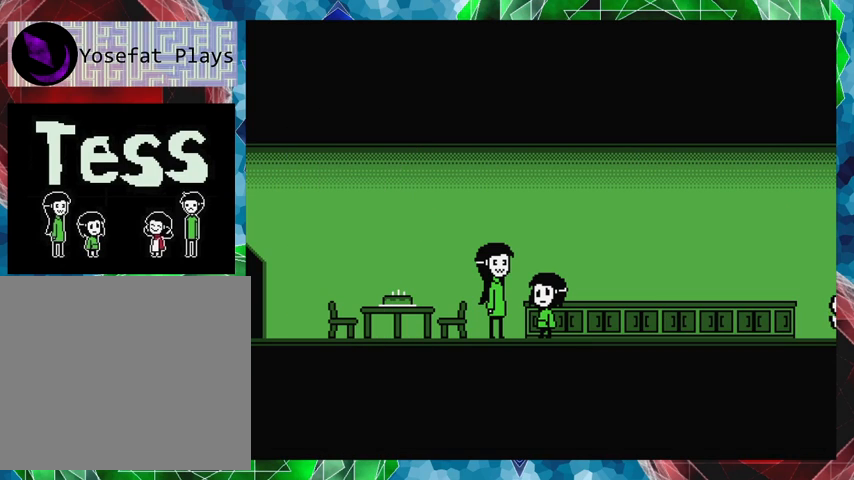
{"buttons": [], "events": []}
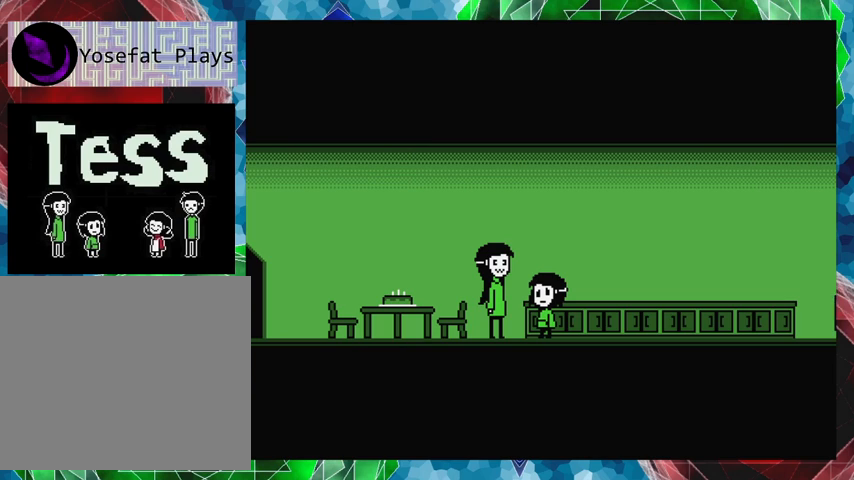
{"buttons": ["DPAD_LEFT"], "events": [[267, "DPAD_LEFT", "down"]]}
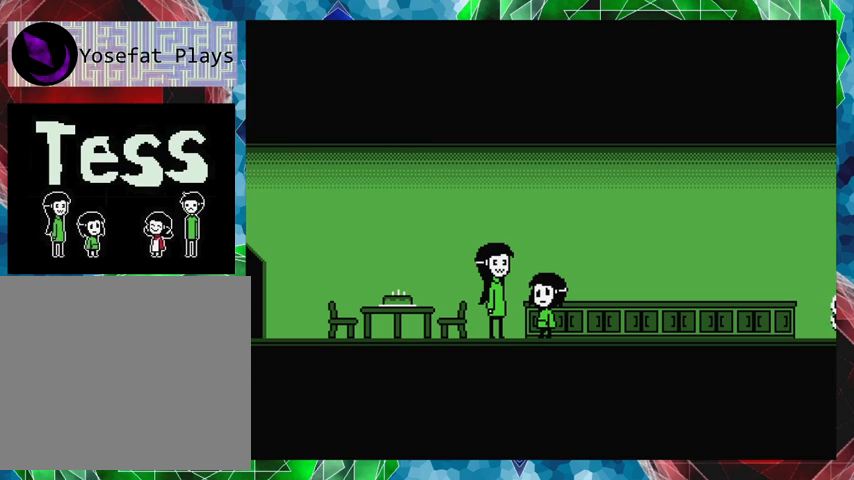
{"buttons": [], "events": [[267, "DPAD_LEFT", "up"]]}
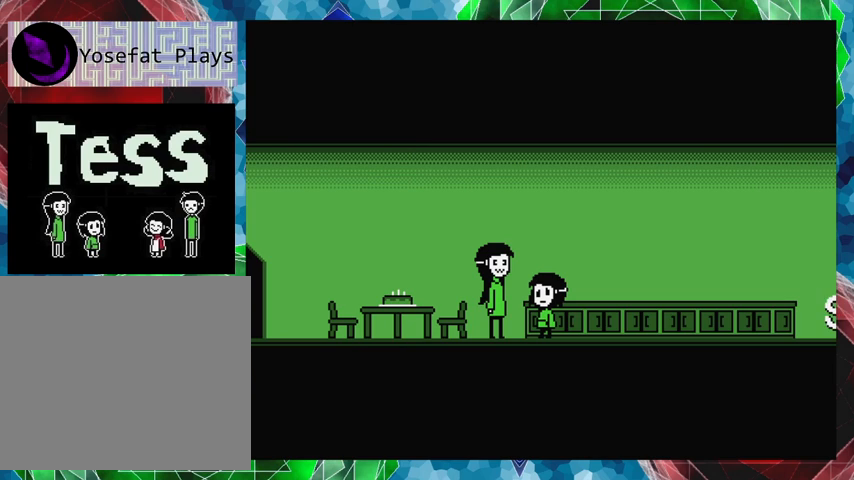
{"buttons": [], "events": []}
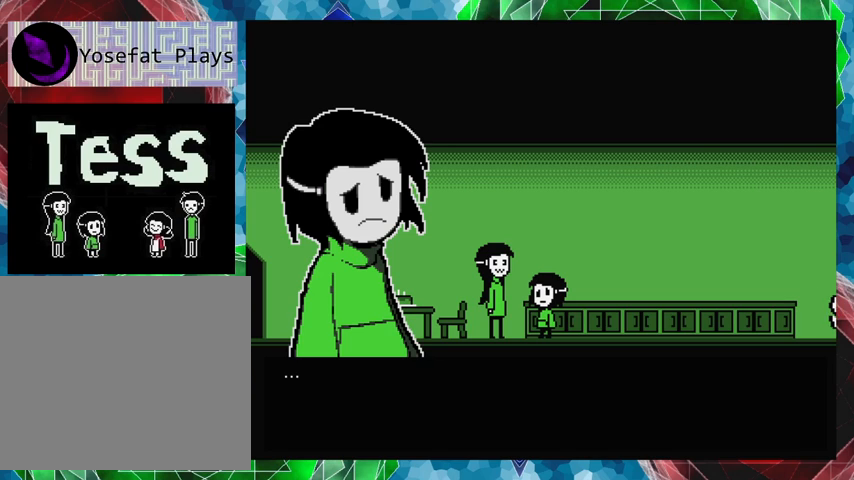
{"buttons": [], "events": []}
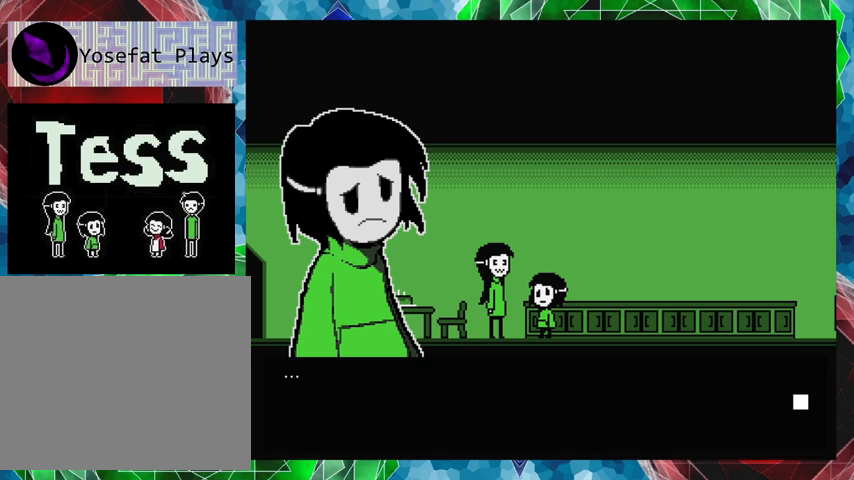
{"buttons": [], "events": [[367, "B", "down"], [467, "B", "up"]]}
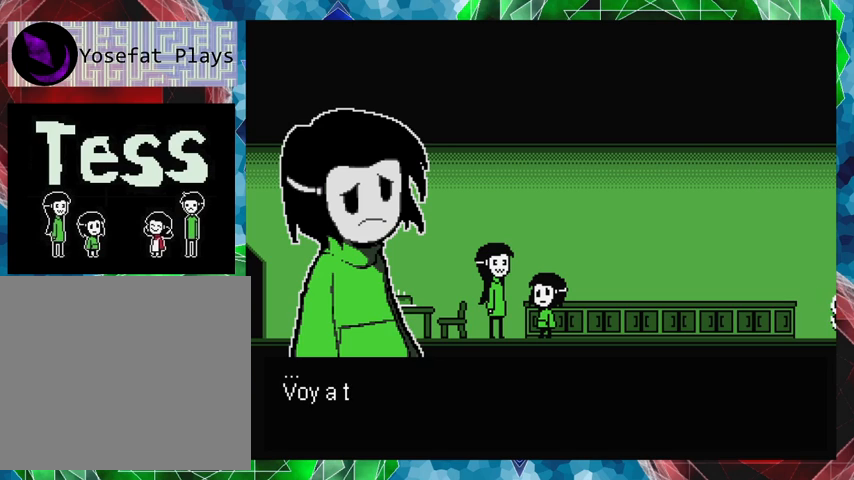
{"buttons": [], "events": []}
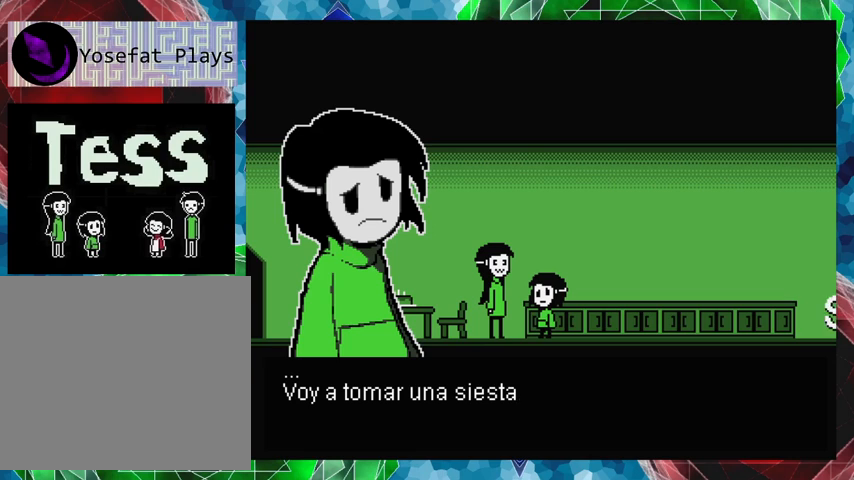
{"buttons": [], "events": []}
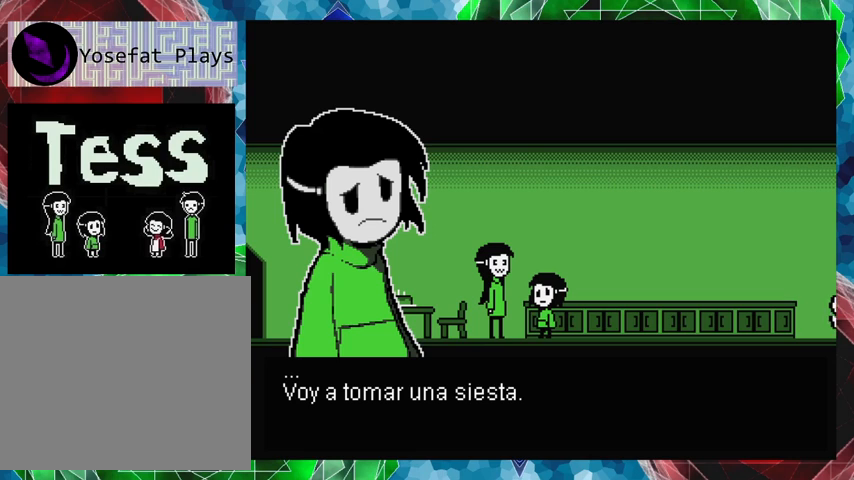
{"buttons": [], "events": []}
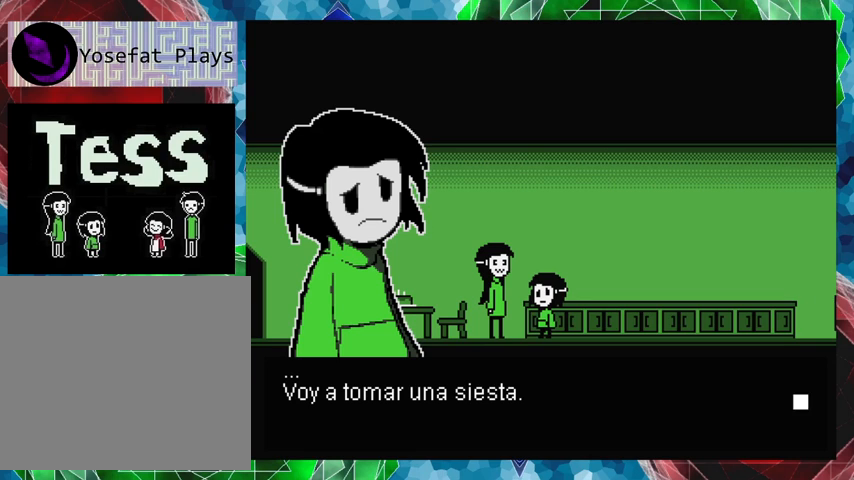
{"buttons": [], "events": []}
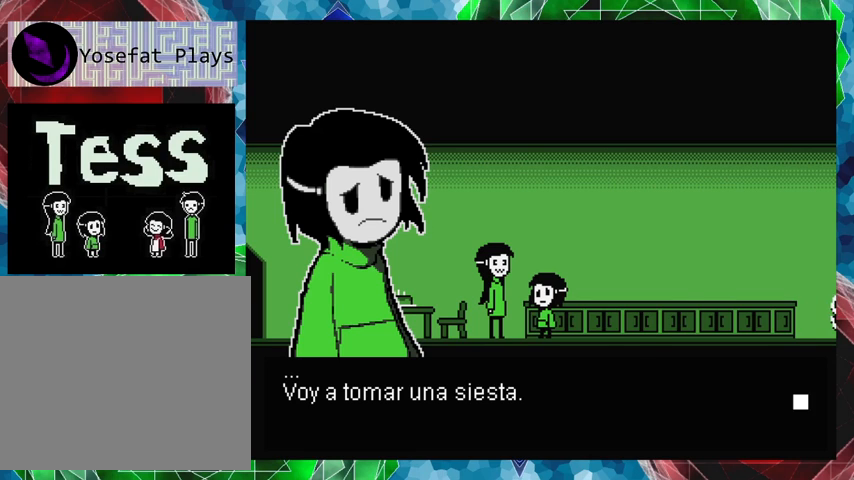
{"buttons": [], "events": [[367, "B", "down"], [467, "B", "up"]]}